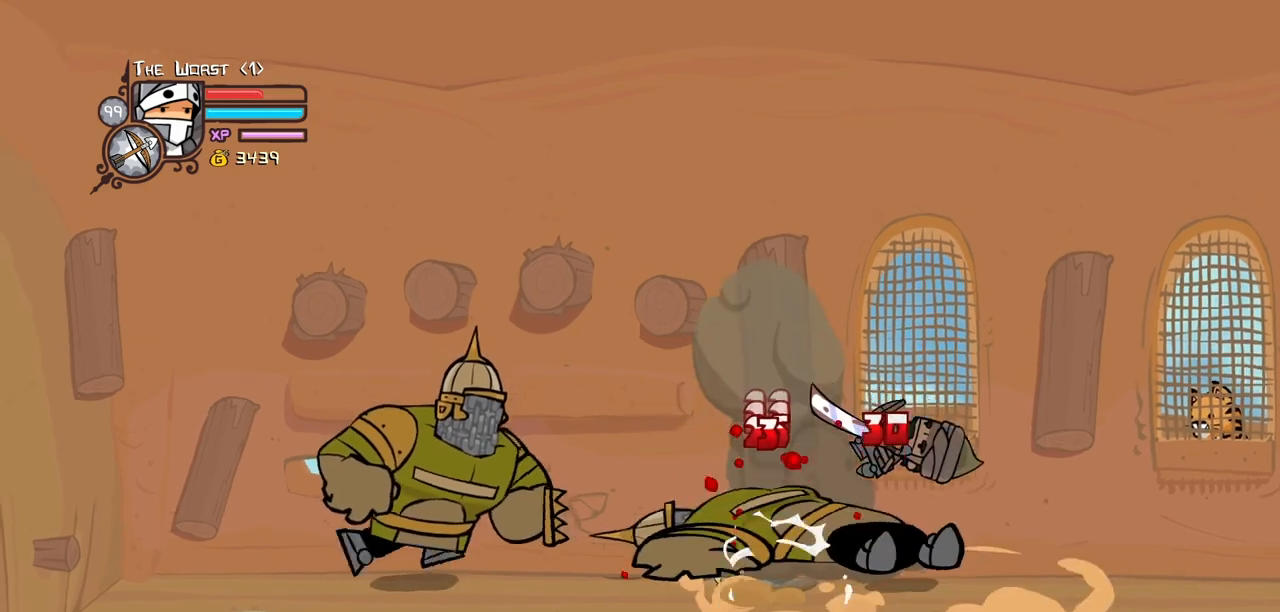
Gameplay with keyboard; each line is a JSON object with the keys held at the frame after it. "events" lists presses ("down") and releases ("up") of "block", "down", "heavy", "item", "iteml", "itemr", "jump", "left", "light", "magic", "right" and "up" between this image and that frame as [ms after this image, input, new state], when the widget could be followed in between. No other keys are recorded. Mouse input is not recorded. Key names are as the overlay labels them; some are game actions (e.g. jump) rather than physical keys.
{"keys": [], "events": []}
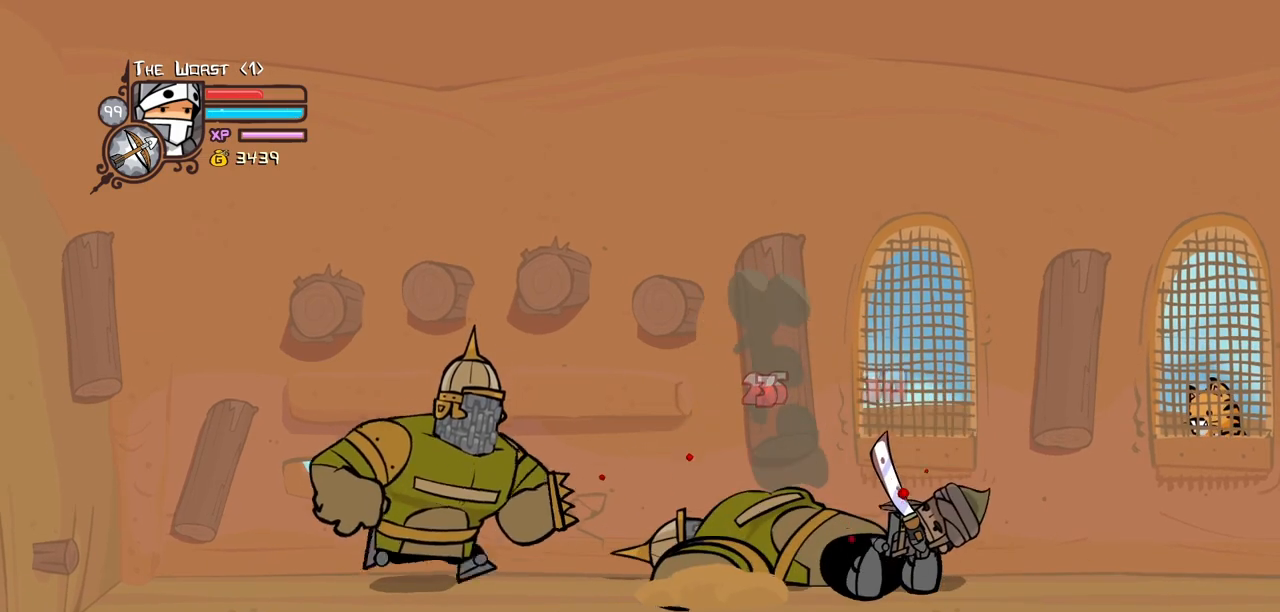
{"keys": ["heavy"], "events": [[283, "heavy", "down"]]}
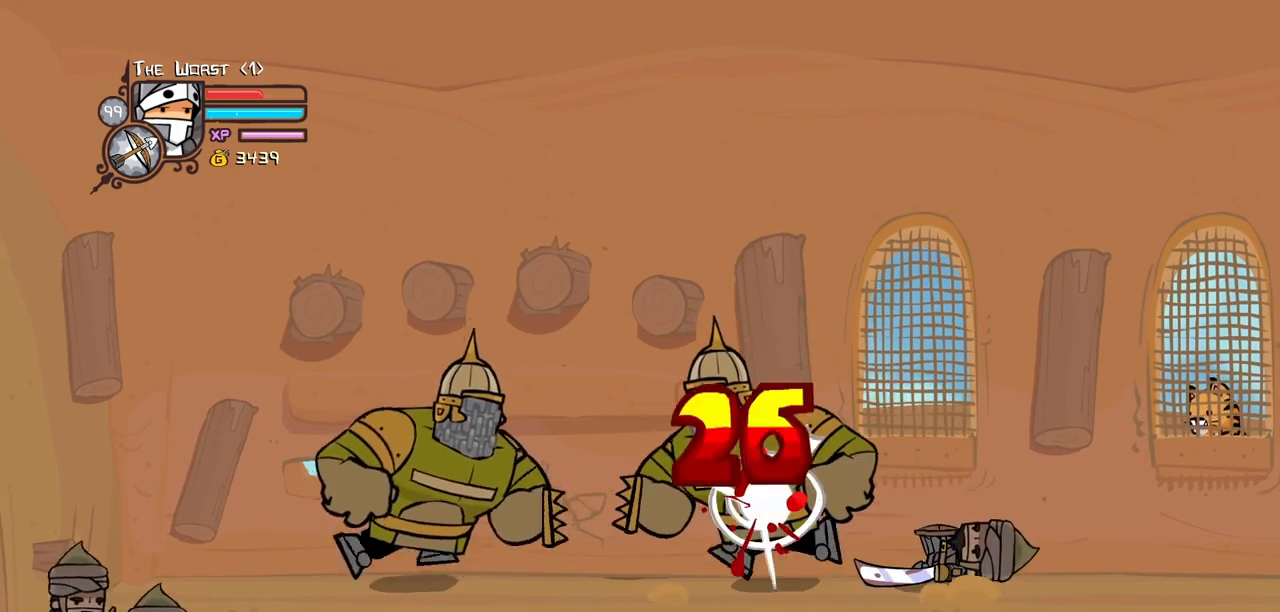
{"keys": [], "events": [[250, "heavy", "up"], [300, "heavy", "down"], [483, "heavy", "up"]]}
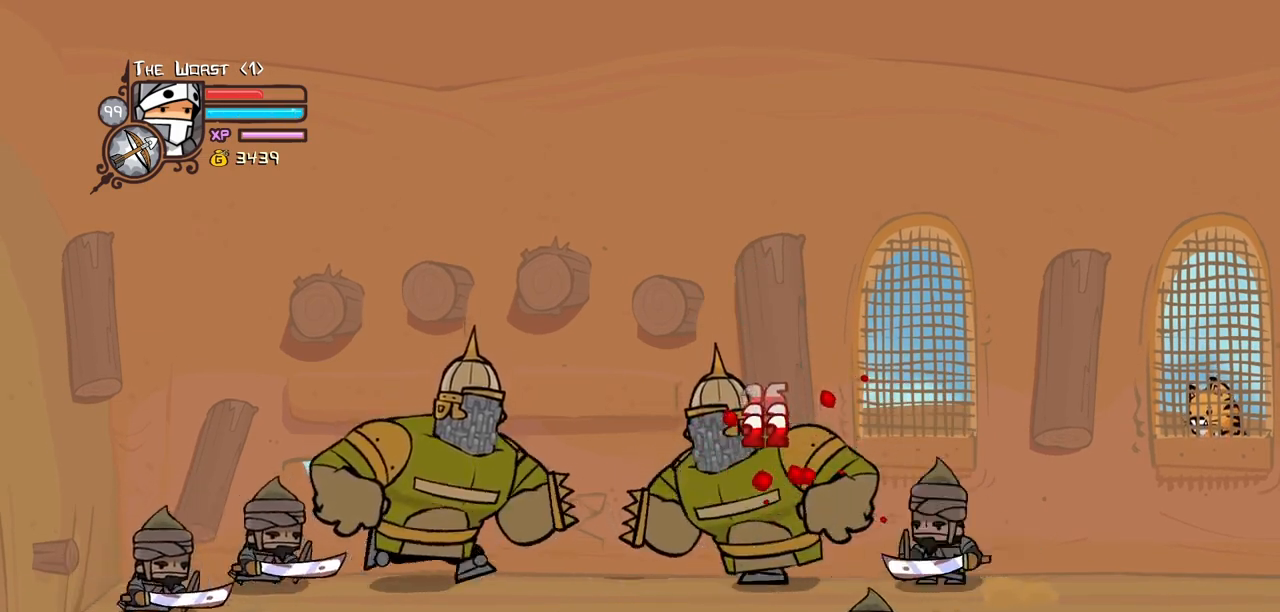
{"keys": ["heavy"], "events": [[83, "heavy", "down"], [417, "heavy", "up"], [500, "heavy", "down"]]}
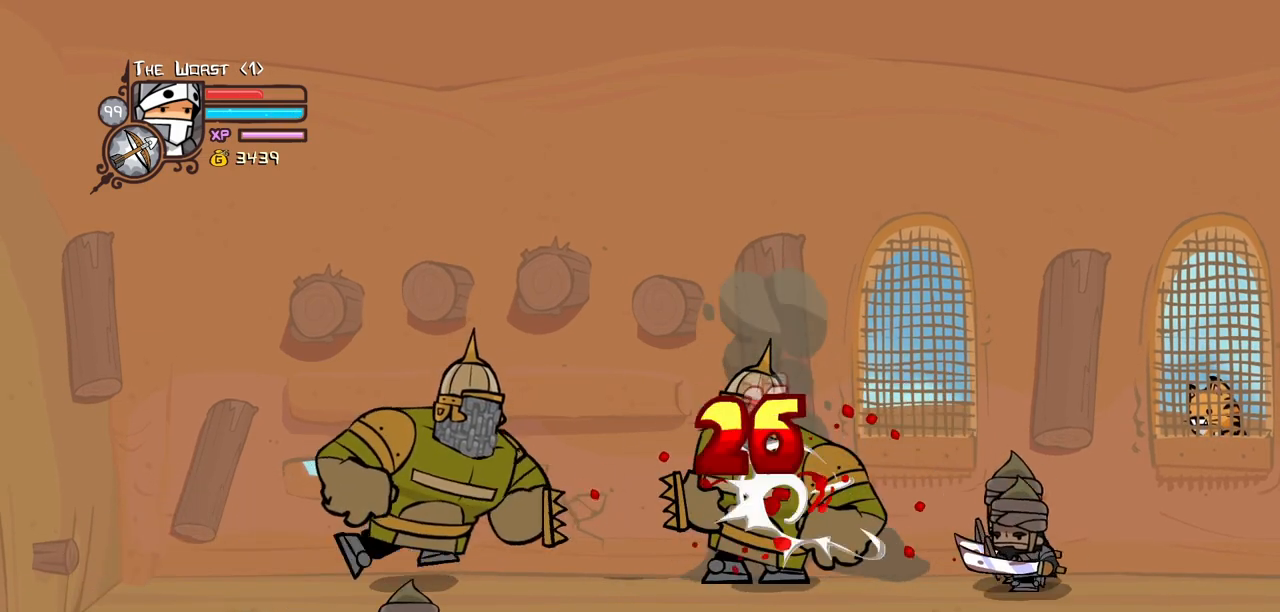
{"keys": [], "events": [[233, "heavy", "up"], [283, "heavy", "down"], [467, "heavy", "up"]]}
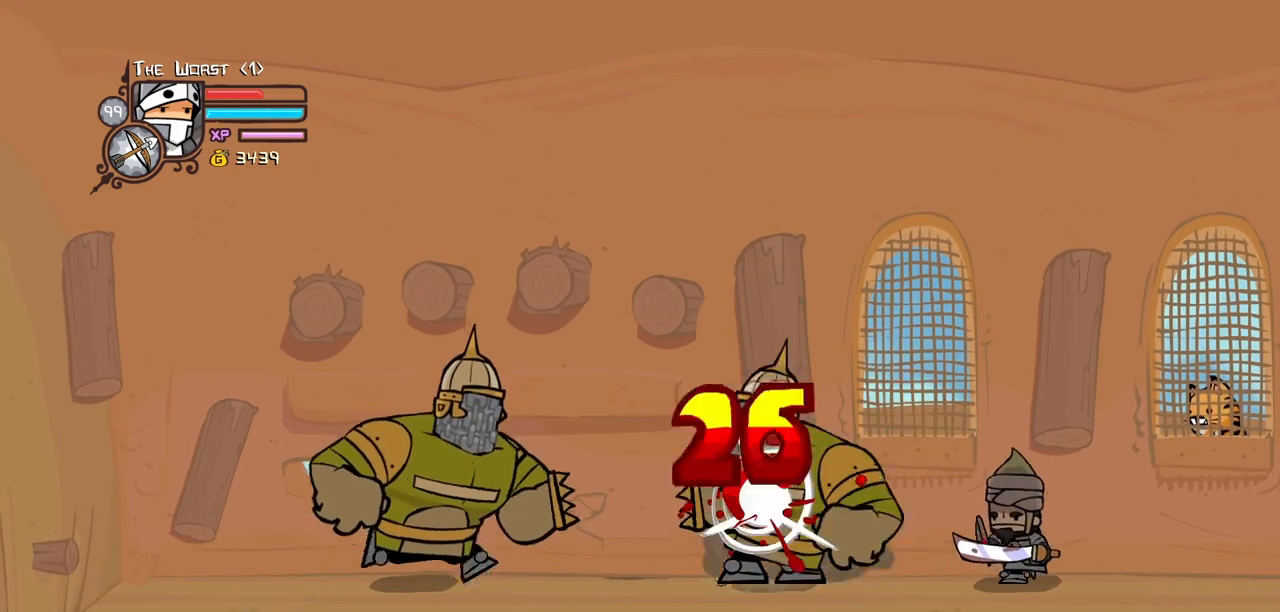
{"keys": ["heavy"], "events": [[67, "heavy", "down"], [400, "heavy", "up"], [483, "heavy", "down"]]}
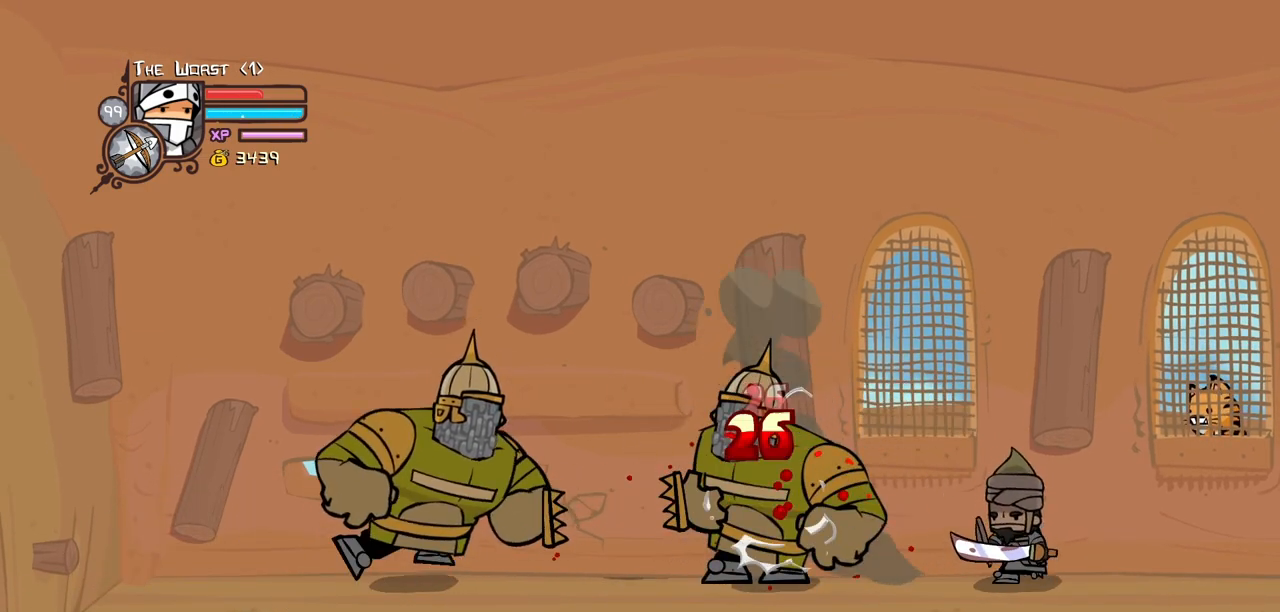
{"keys": ["heavy"], "events": [[217, "heavy", "up"], [267, "heavy", "down"], [450, "heavy", "up"], [500, "heavy", "down"]]}
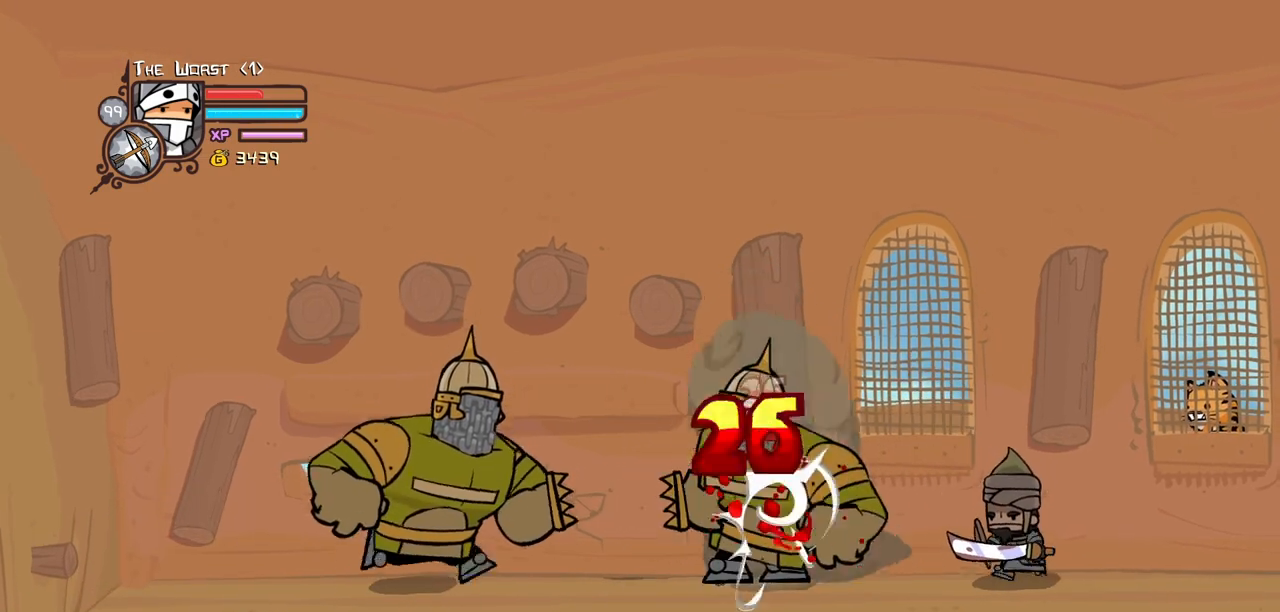
{"keys": [], "events": [[417, "heavy", "up"]]}
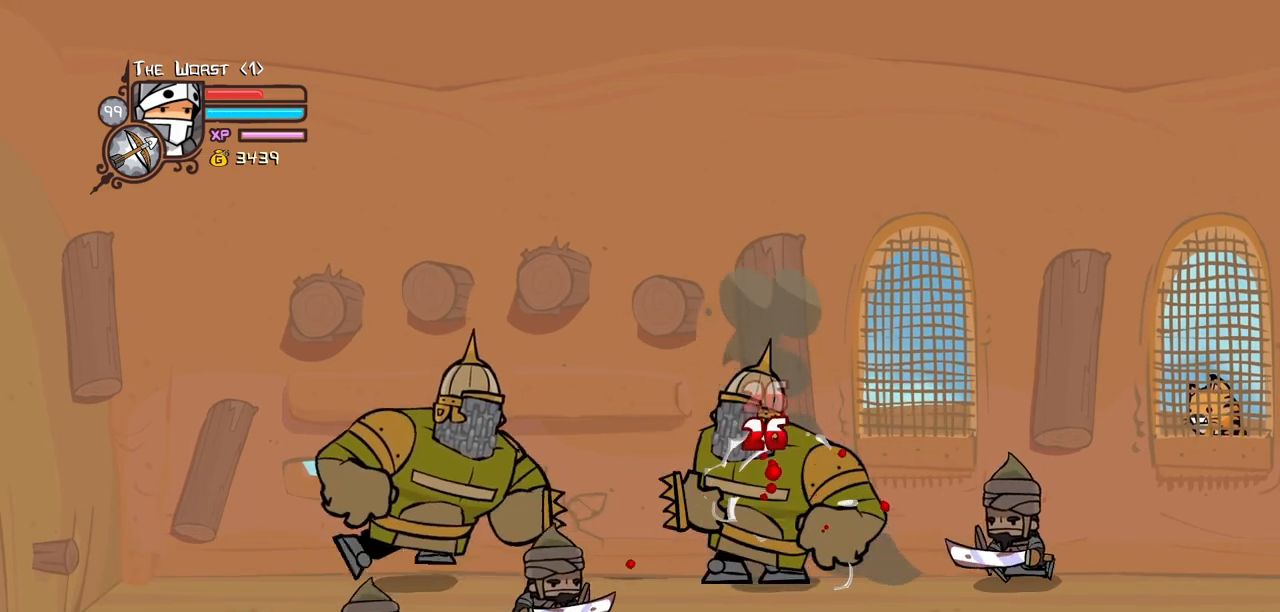
{"keys": [], "events": [[17, "heavy", "down"], [217, "heavy", "up"], [250, "heavy", "down"], [483, "heavy", "up"]]}
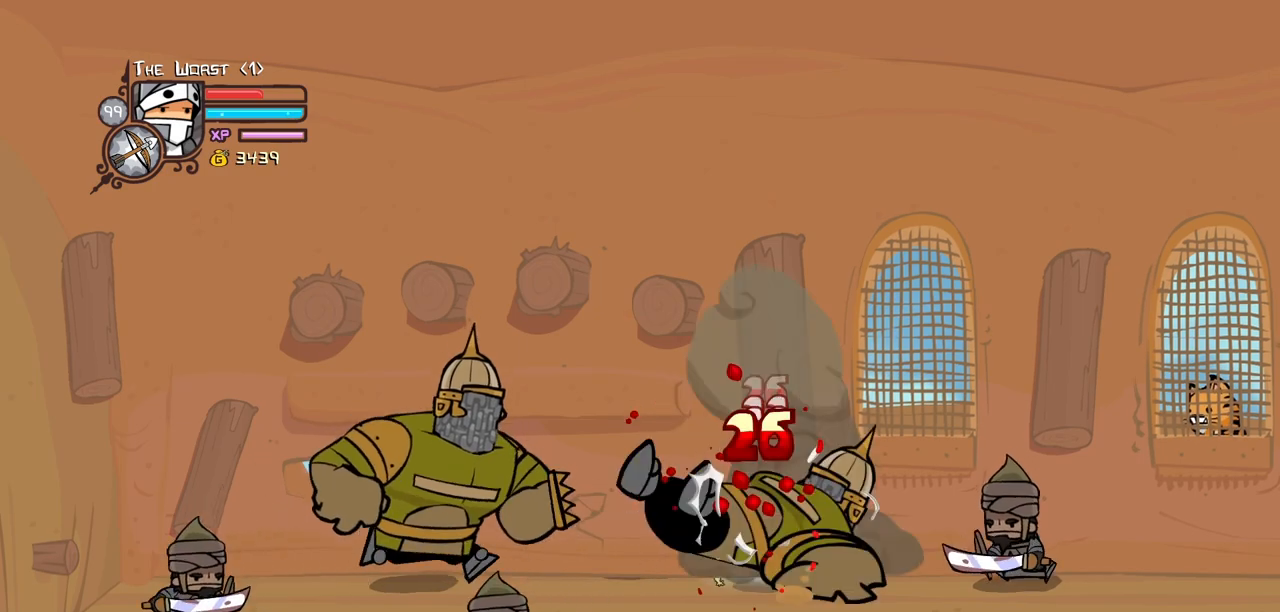
{"keys": [], "events": [[33, "heavy", "down"], [367, "heavy", "up"]]}
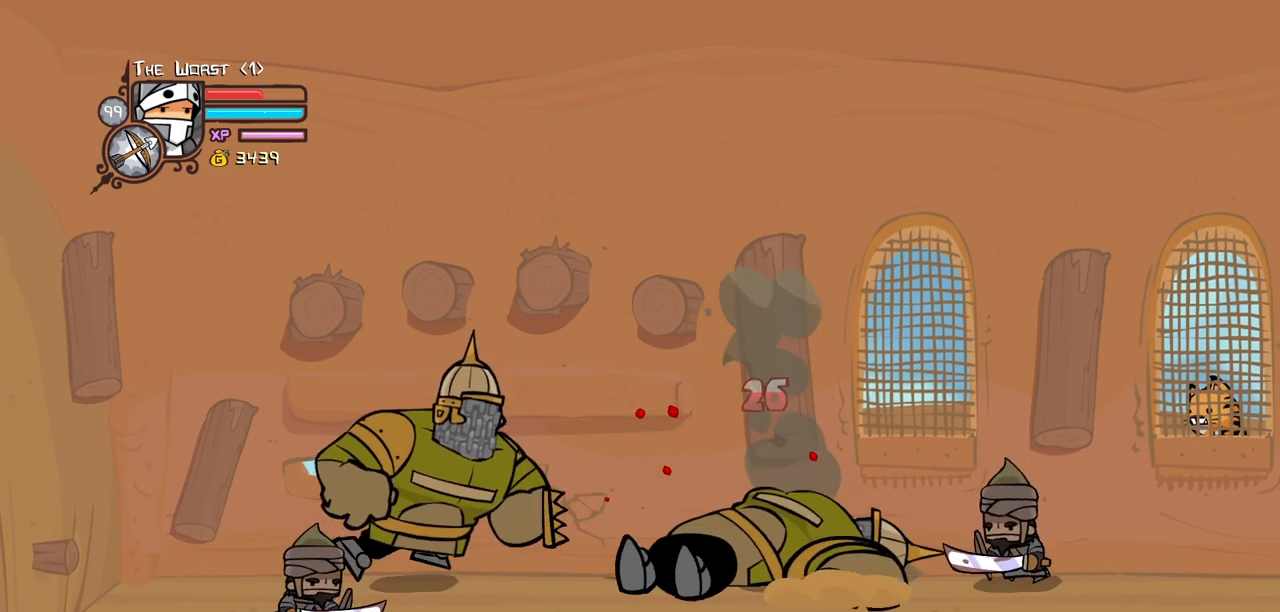
{"keys": ["heavy"], "events": [[383, "heavy", "down"]]}
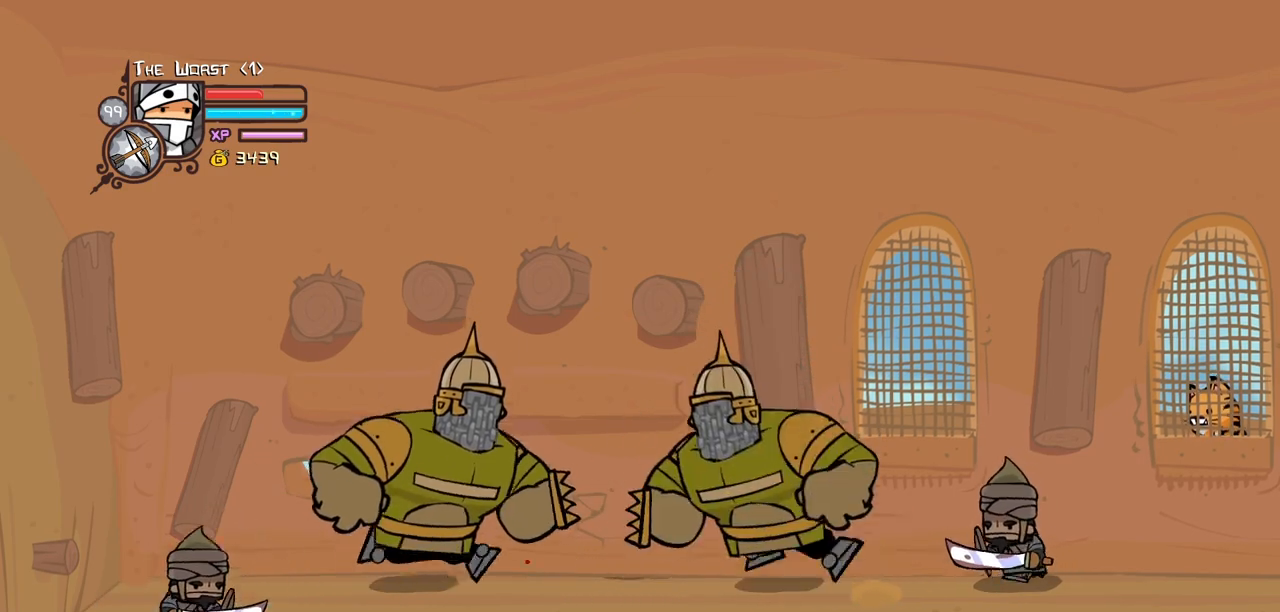
{"keys": ["heavy"], "events": [[117, "heavy", "up"], [167, "heavy", "down"], [350, "heavy", "up"], [400, "heavy", "down"]]}
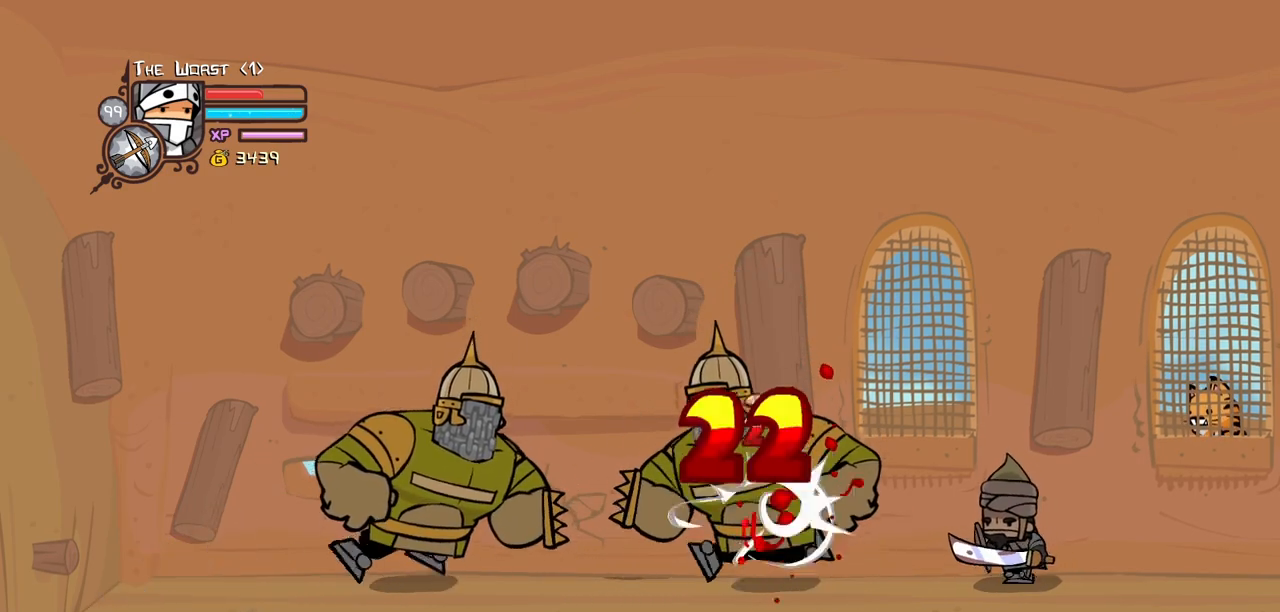
{"keys": ["heavy"], "events": [[133, "heavy", "up"], [183, "heavy", "down"]]}
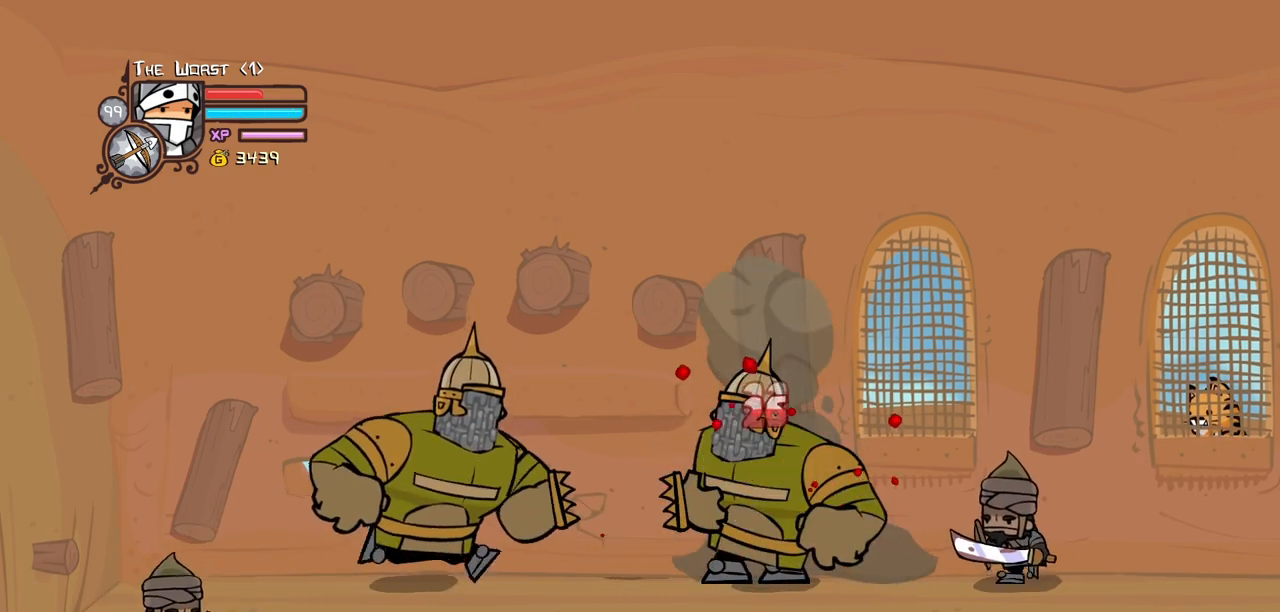
{"keys": ["heavy"], "events": [[50, "heavy", "up"], [150, "heavy", "down"], [333, "heavy", "up"], [433, "heavy", "down"]]}
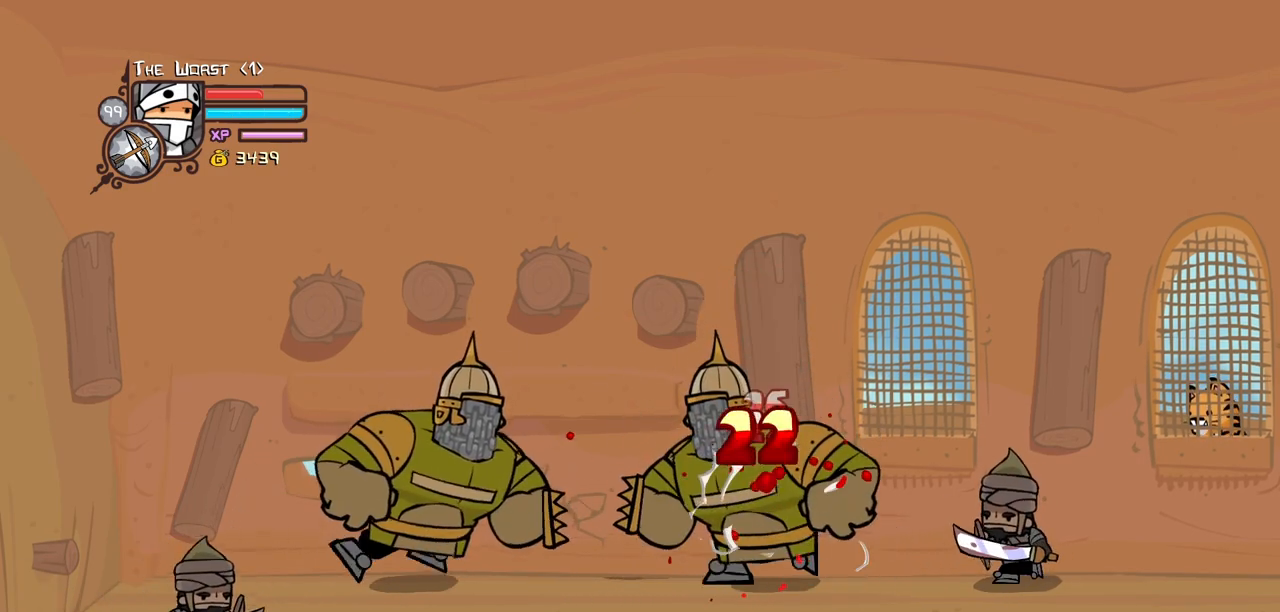
{"keys": ["heavy"], "events": [[100, "heavy", "up"], [167, "heavy", "down"]]}
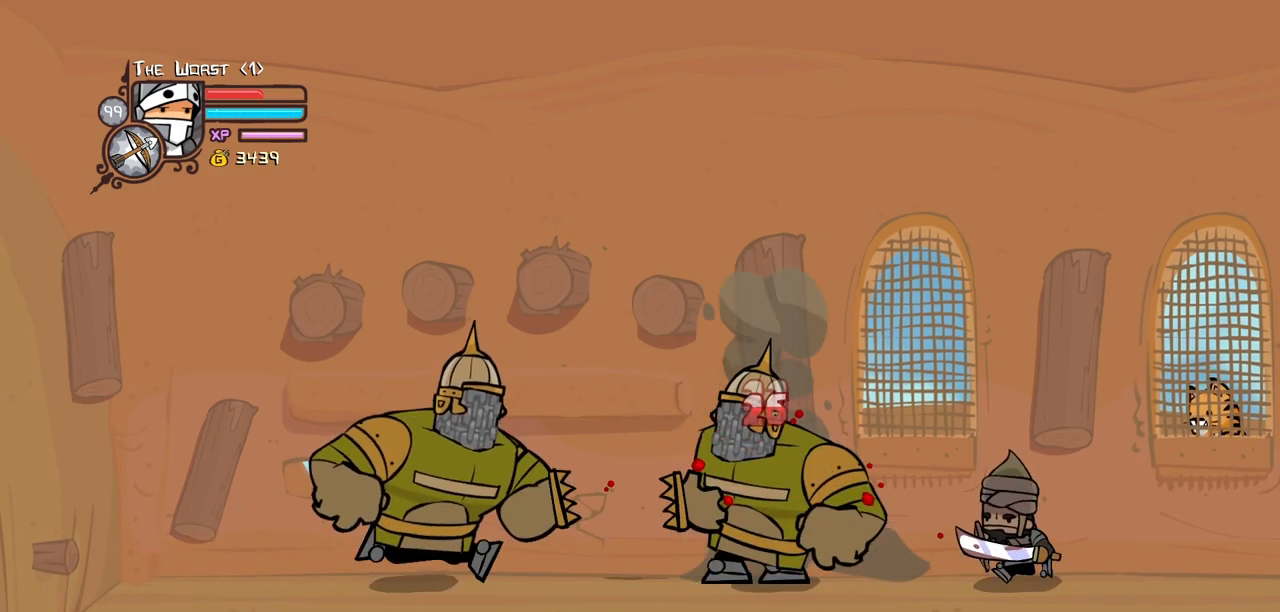
{"keys": ["heavy"], "events": [[33, "heavy", "up"], [133, "heavy", "down"], [317, "heavy", "up"], [367, "heavy", "down"]]}
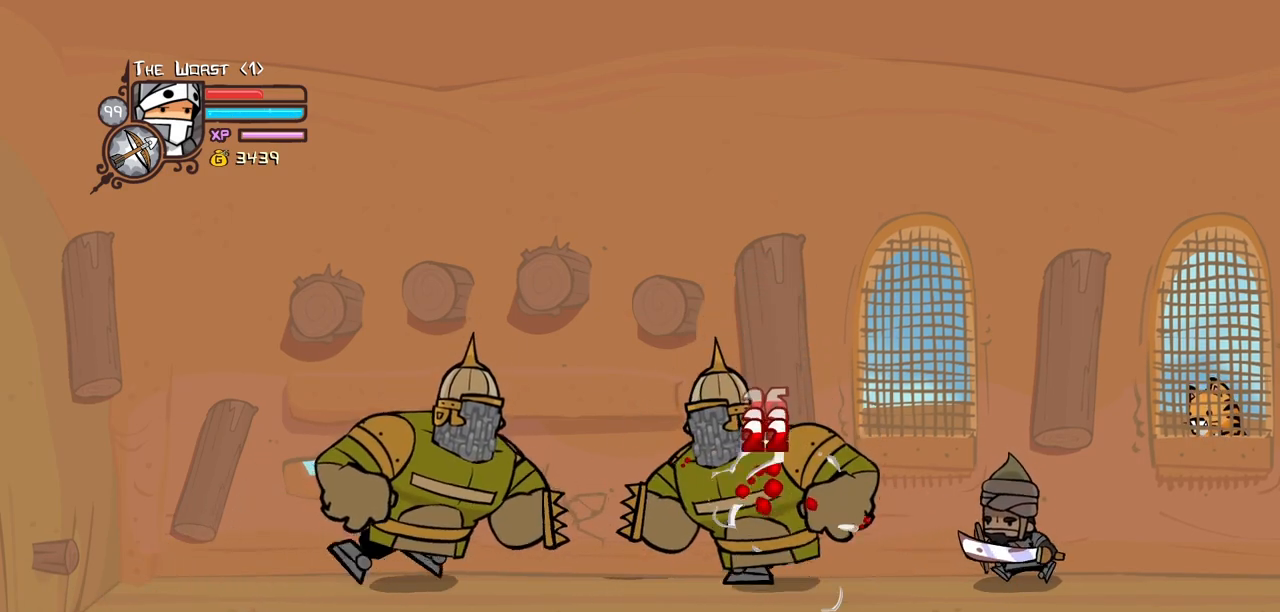
{"keys": ["heavy"], "events": [[50, "heavy", "up"], [100, "heavy", "down"]]}
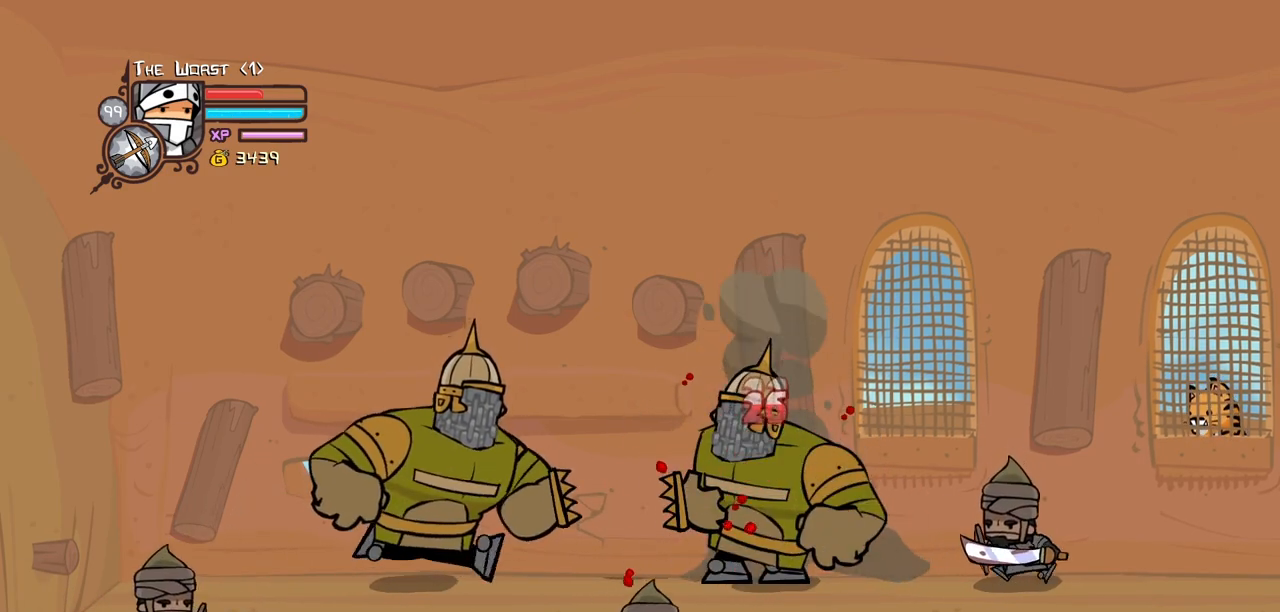
{"keys": ["heavy"], "events": [[67, "heavy", "up"], [117, "heavy", "down"], [300, "heavy", "up"], [350, "heavy", "down"]]}
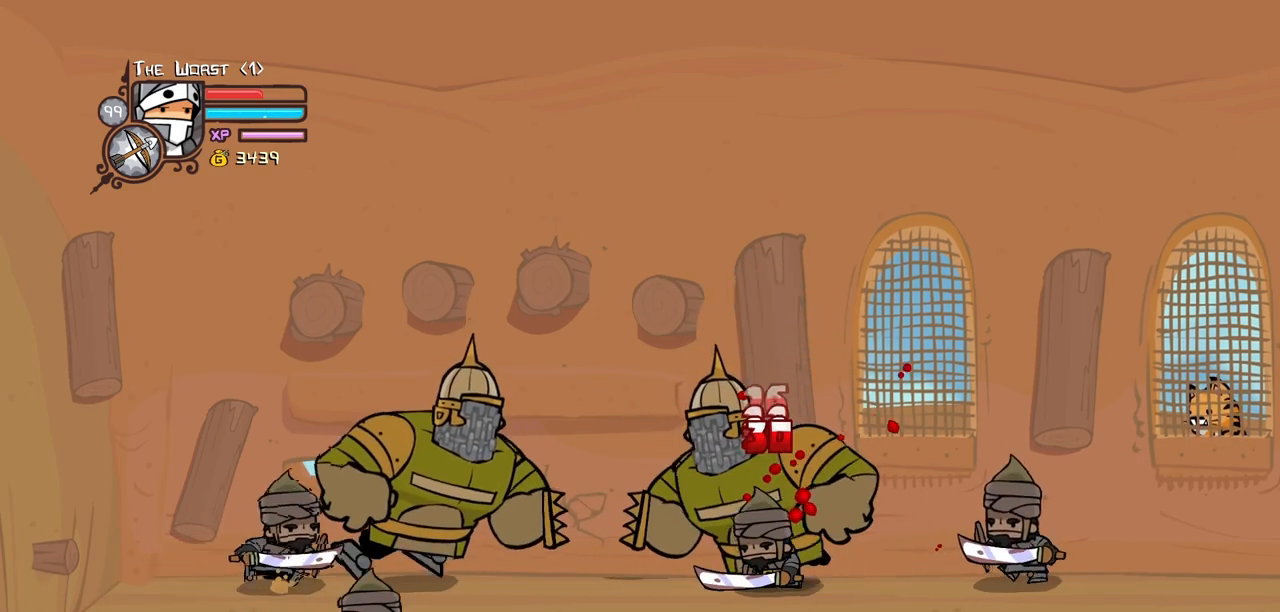
{"keys": [], "events": [[133, "heavy", "up"]]}
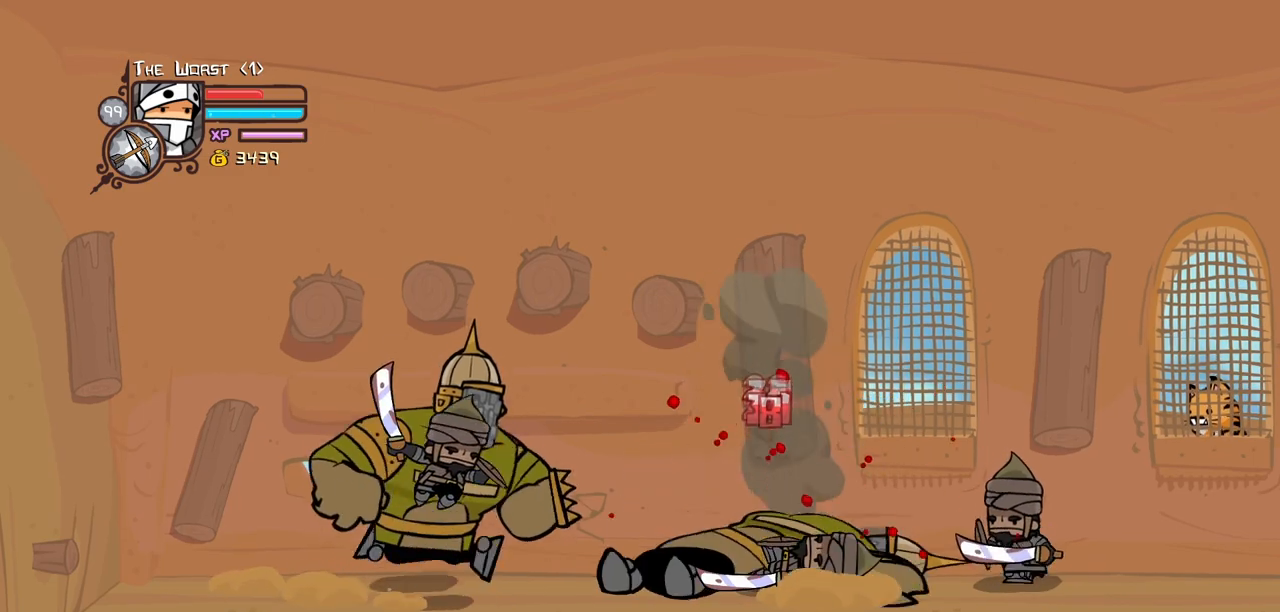
{"keys": ["block"], "events": [[383, "block", "down"]]}
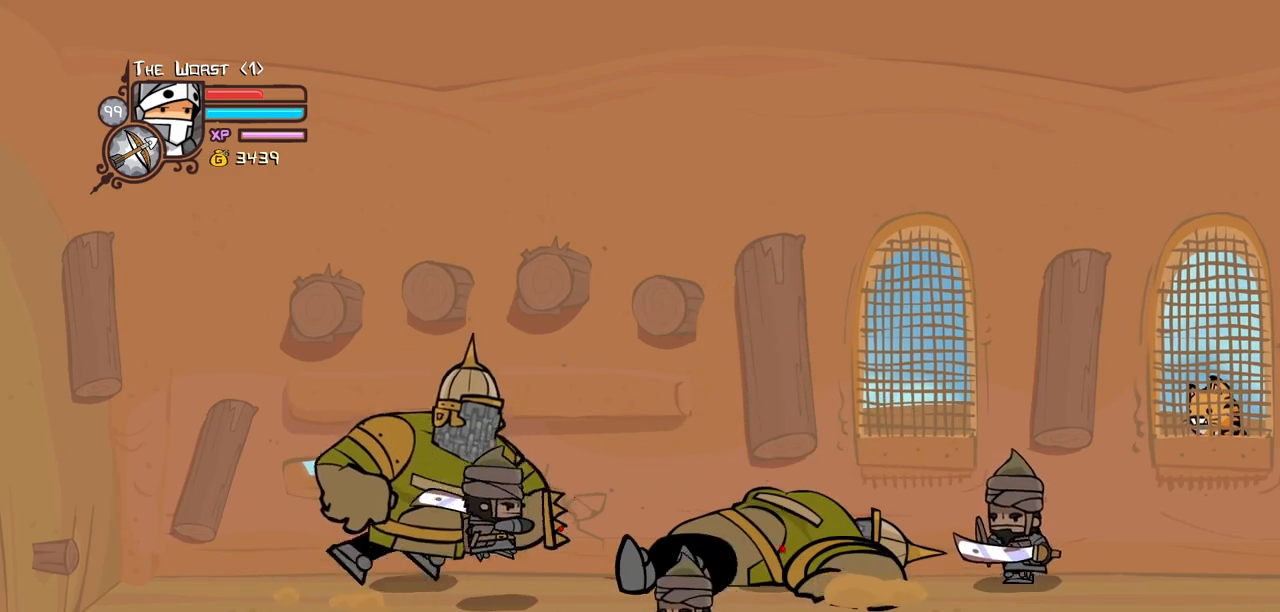
{"keys": ["heavy"], "events": [[67, "block", "up"], [117, "heavy", "down"], [300, "heavy", "up"], [400, "heavy", "down"]]}
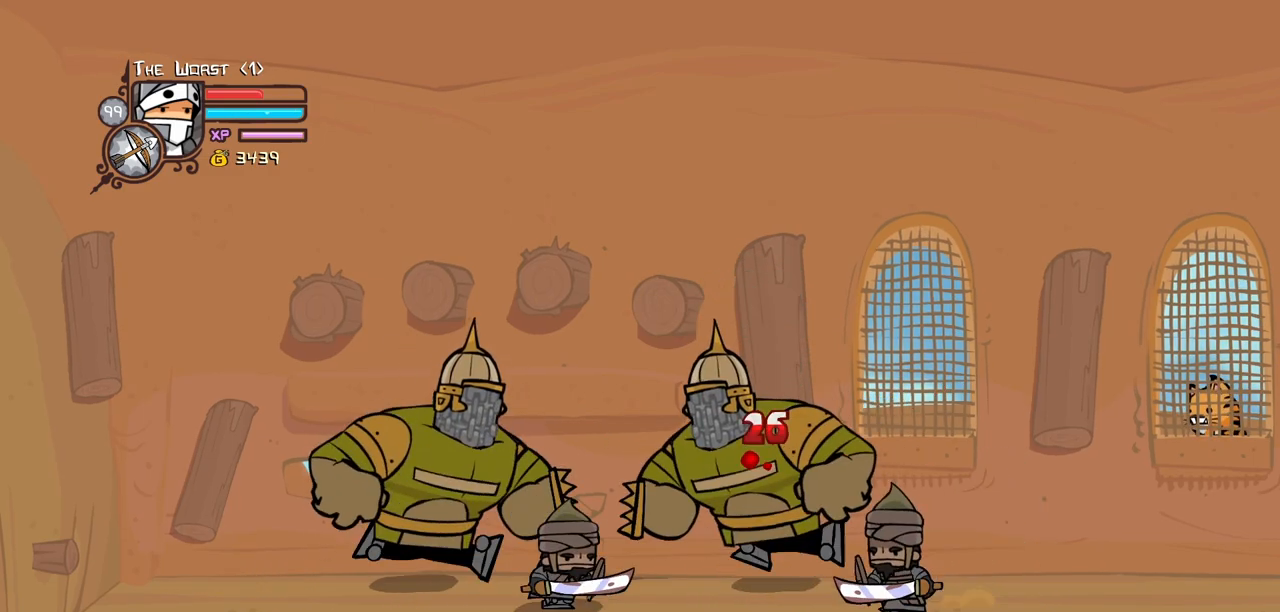
{"keys": ["heavy"], "events": [[133, "heavy", "up"], [167, "heavy", "down"], [367, "heavy", "up"], [417, "heavy", "down"]]}
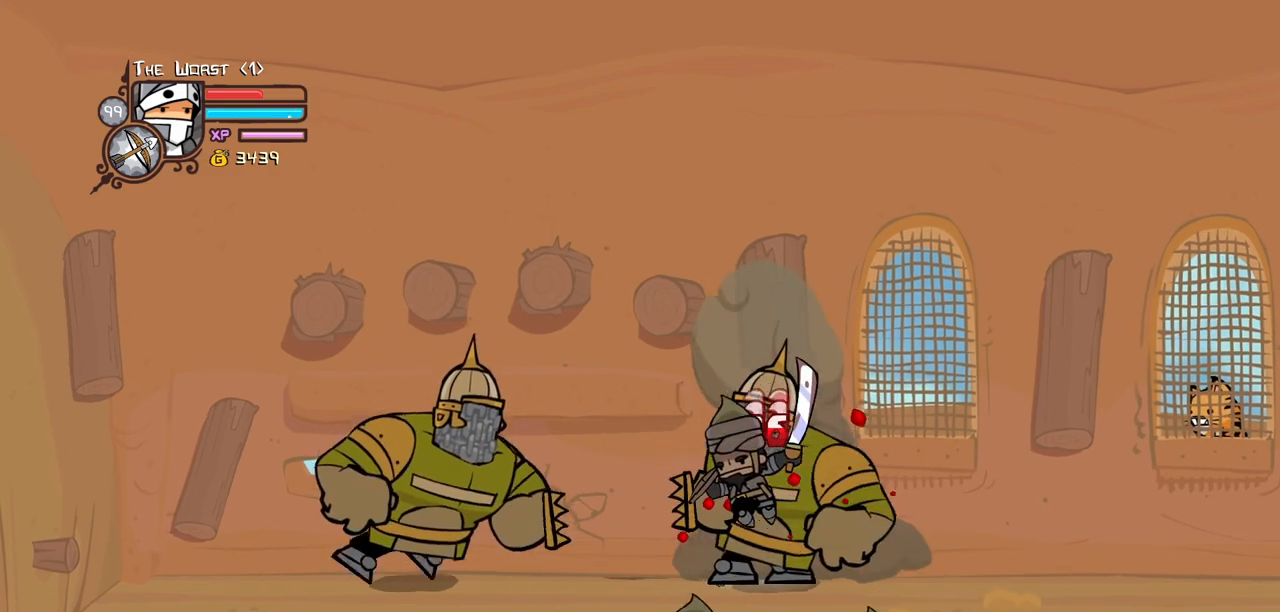
{"keys": ["heavy"], "events": [[233, "heavy", "up"], [333, "heavy", "down"]]}
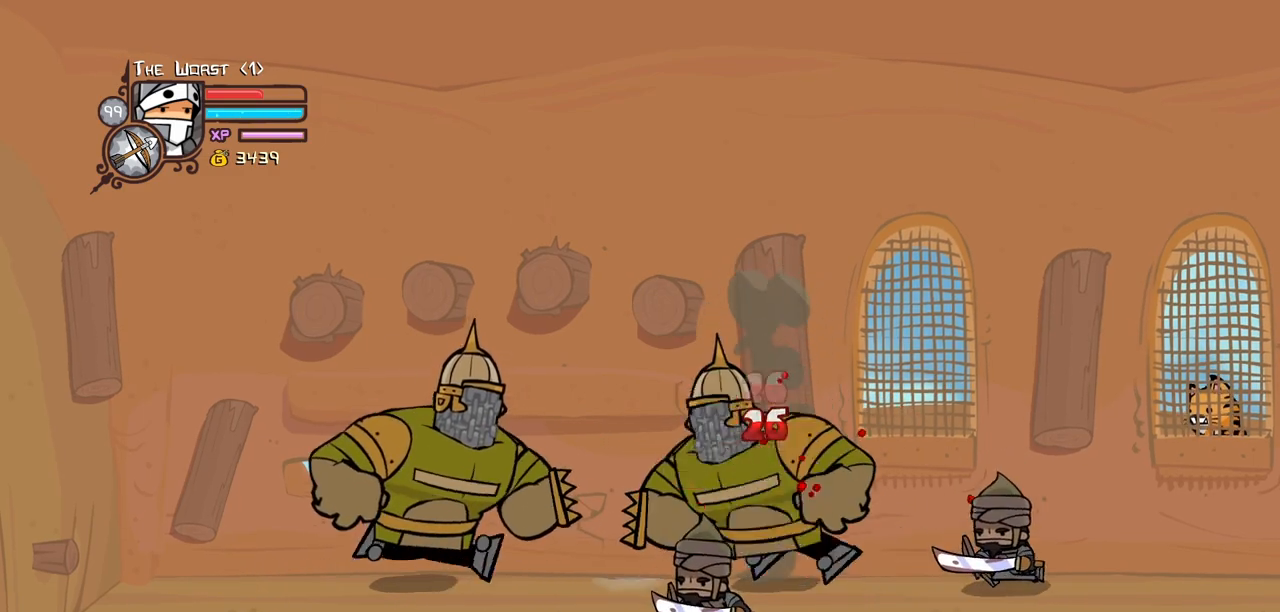
{"keys": ["heavy"], "events": [[67, "heavy", "up"], [117, "heavy", "down"], [300, "heavy", "up"], [400, "heavy", "down"]]}
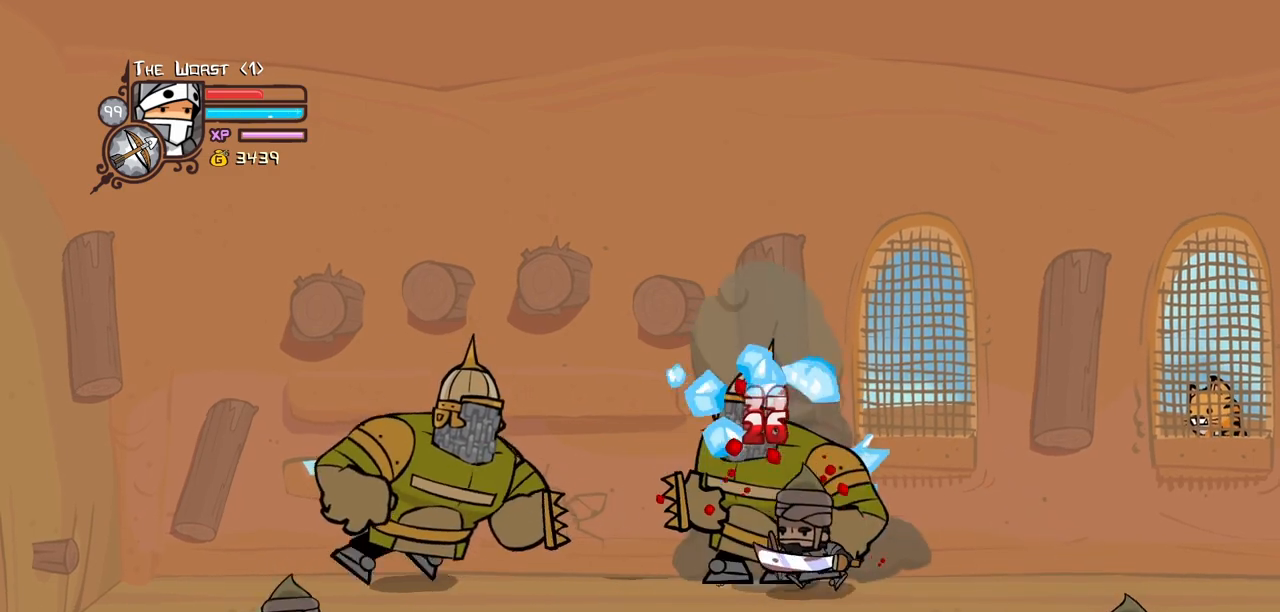
{"keys": ["heavy"], "events": [[183, "heavy", "up"], [217, "heavy", "down"], [450, "heavy", "up"], [500, "heavy", "down"]]}
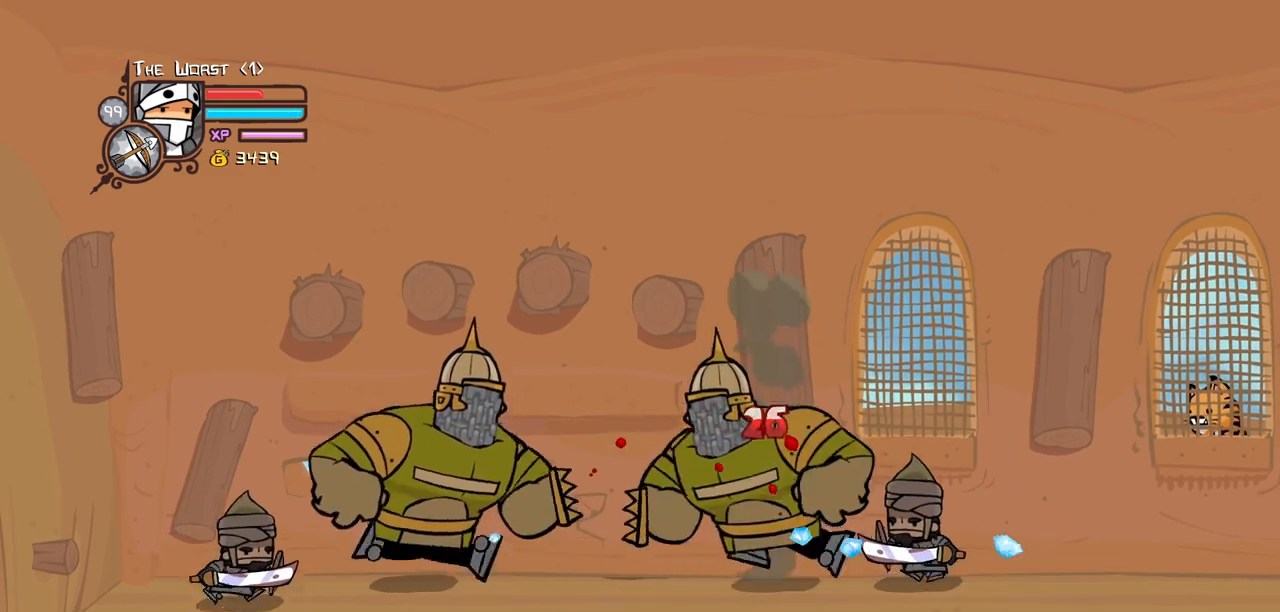
{"keys": [], "events": [[233, "heavy", "up"], [283, "heavy", "down"], [467, "heavy", "up"]]}
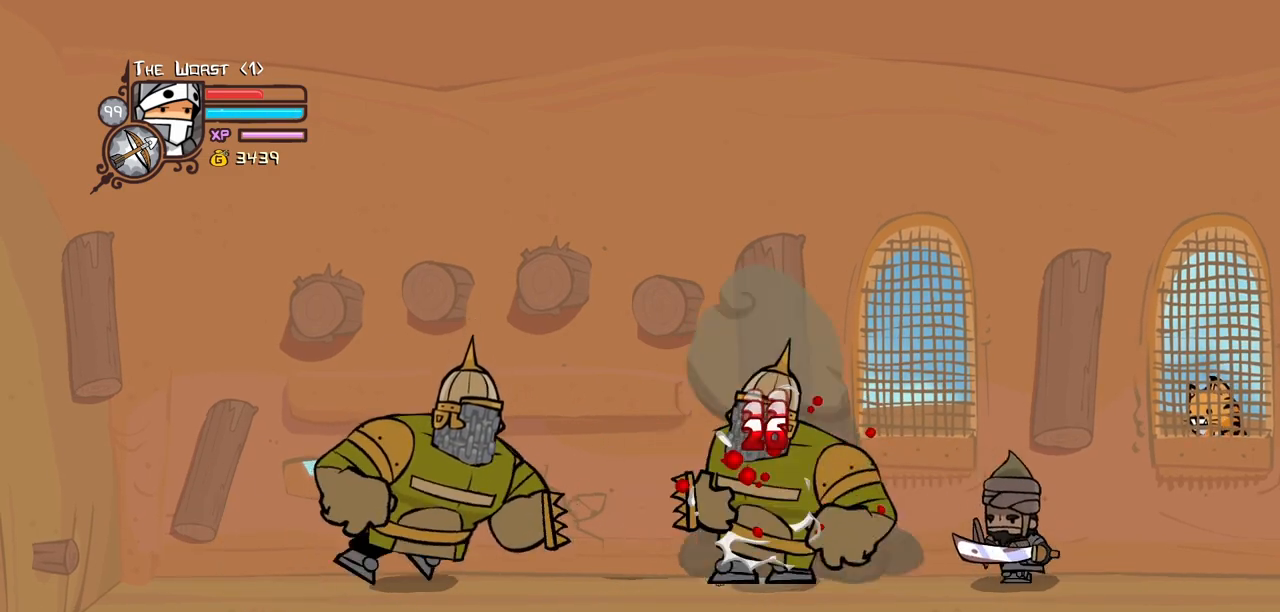
{"keys": ["heavy"], "events": [[17, "heavy", "down"], [350, "heavy", "up"], [433, "heavy", "down"]]}